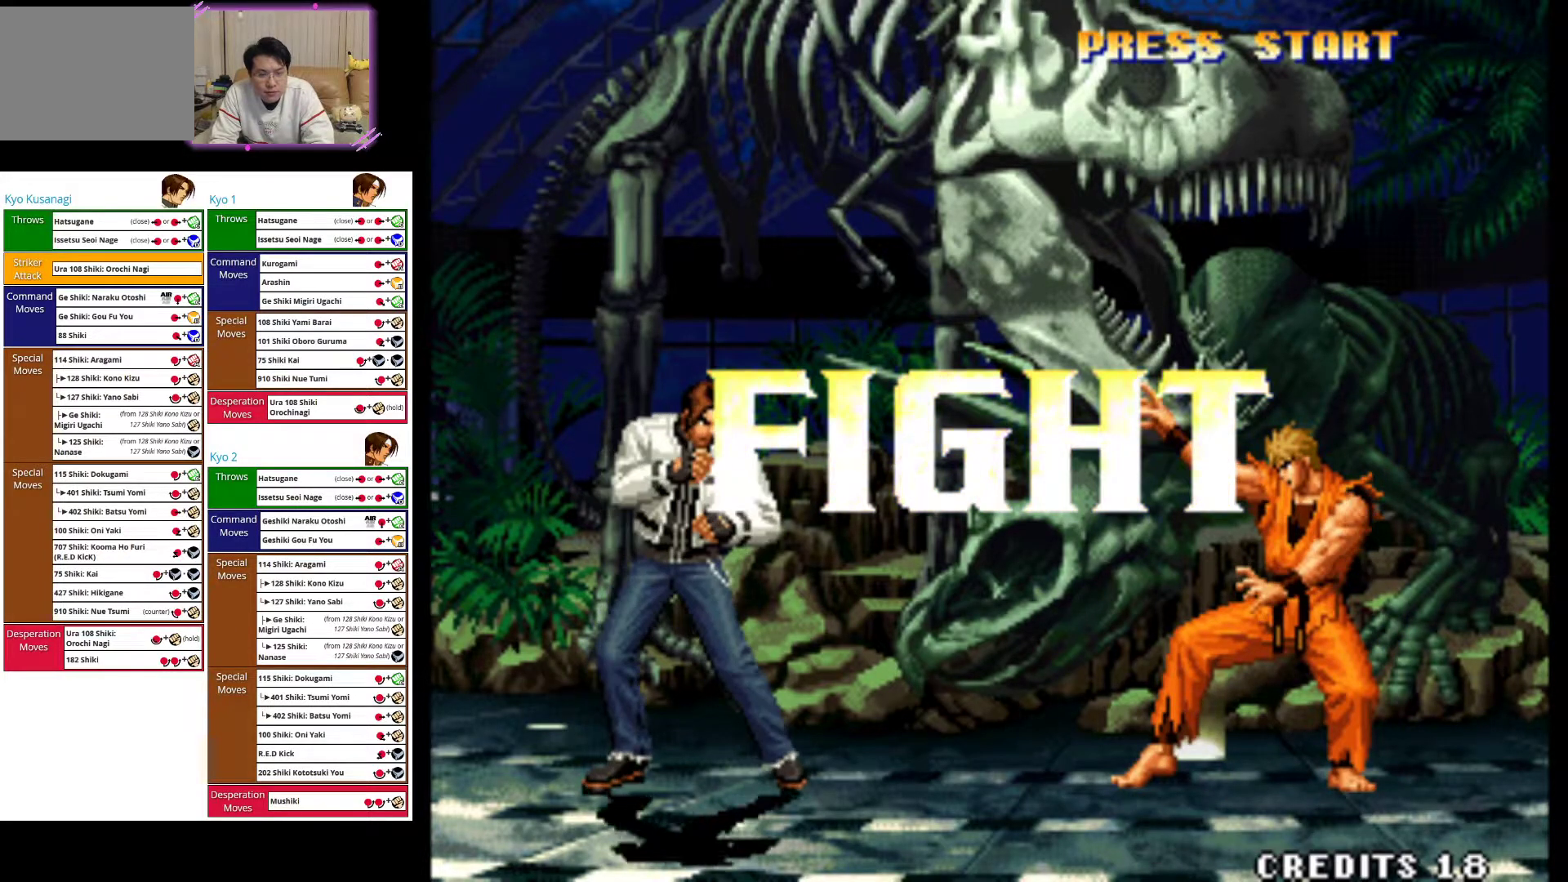
Gameplay with a controller (arcade stick); each line is a JSON object with the inputs held at the frame after it (dt_ms = milliseconds from this image to that frame). "events" lists button and stick changes between this image and that frame as [ms after this image, input, new state], when the widget could be followed in between. Not read: L3 R3.
{"dt_ms": 500, "buttons": [], "left_stick": "up-right", "events": [[317, "left_stick", "up-right"]]}
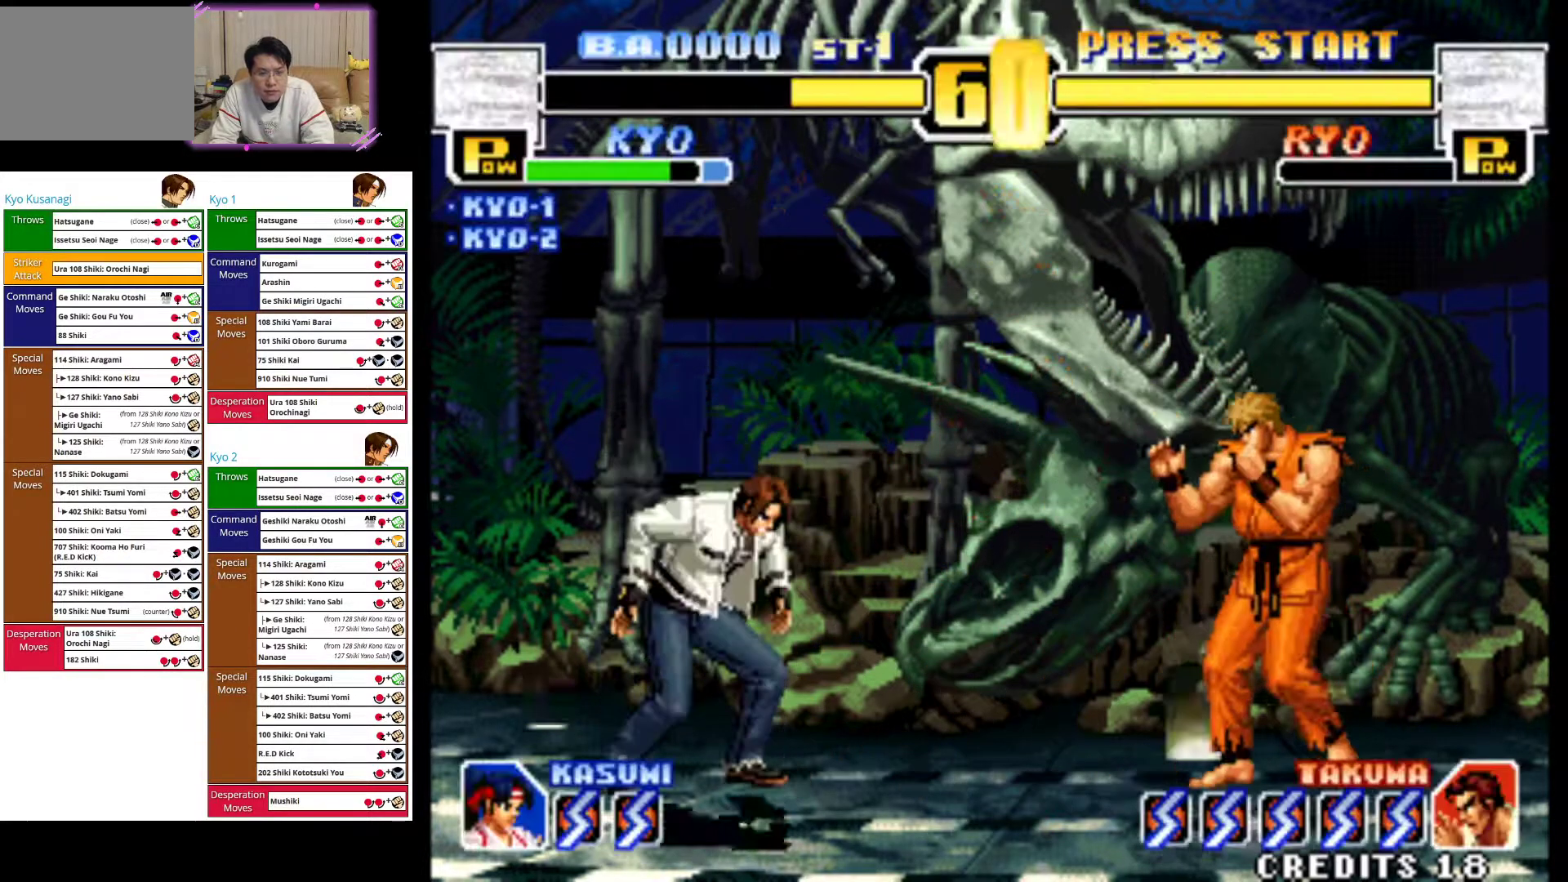
{"dt_ms": 500, "buttons": [], "left_stick": "center", "events": [[250, "left_stick", "center"], [333, "left_stick", "down"], [350, "CROSS", "down"], [450, "CROSS", "up"], [483, "left_stick", "center"]]}
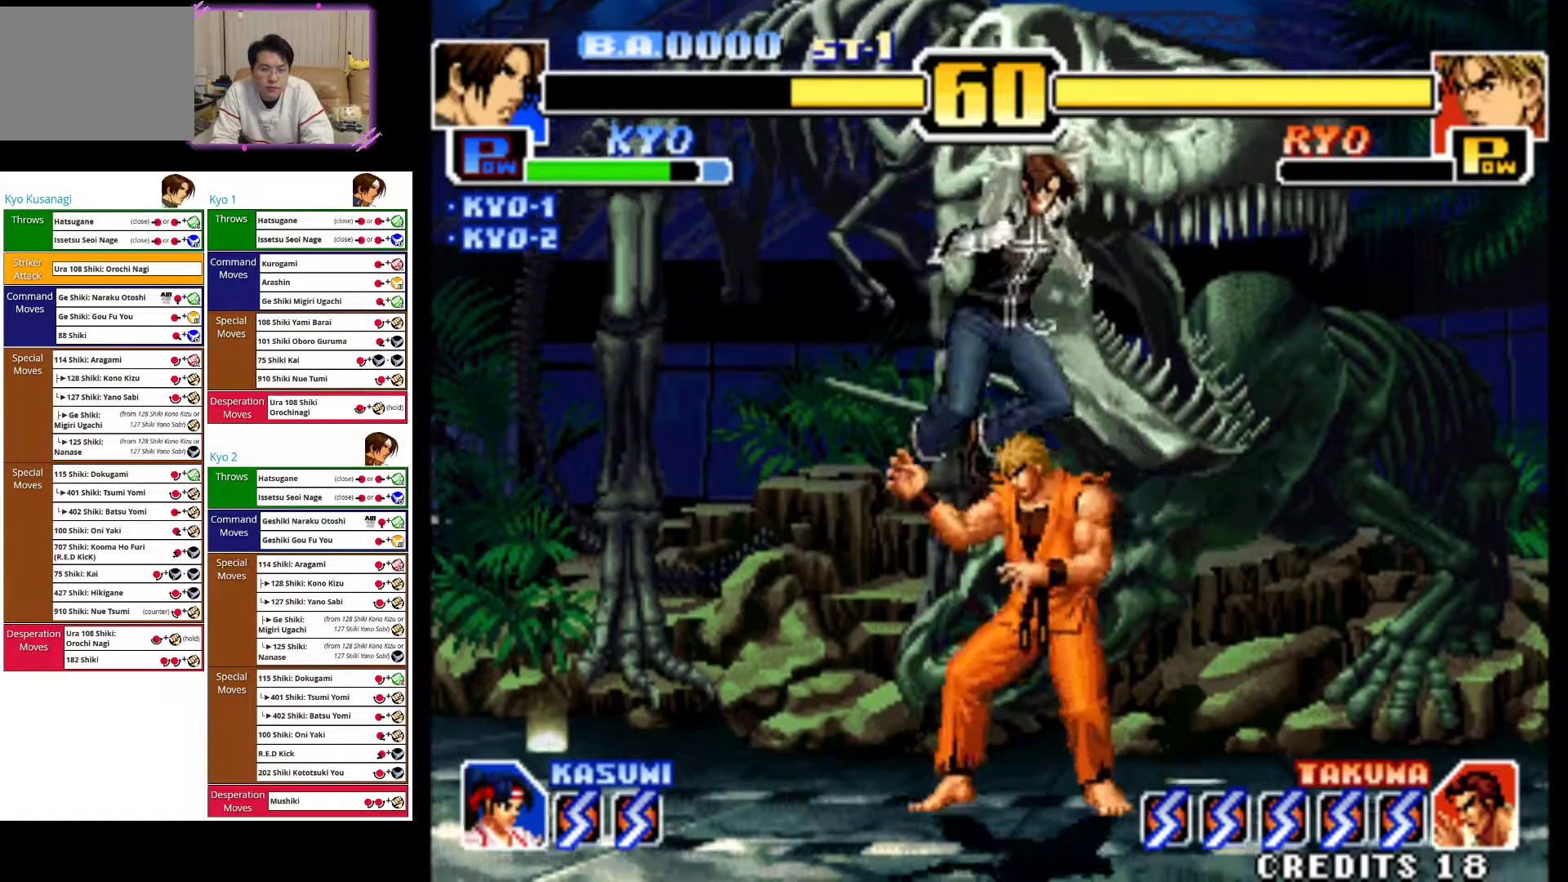
{"dt_ms": 500, "buttons": [], "left_stick": "down-left", "events": [[33, "left_stick", "down-left"], [67, "SQUARE", "down"], [133, "SQUARE", "up"], [233, "SQUARE", "down"], [317, "SQUARE", "up"], [367, "SQUARE", "down"], [467, "SQUARE", "up"]]}
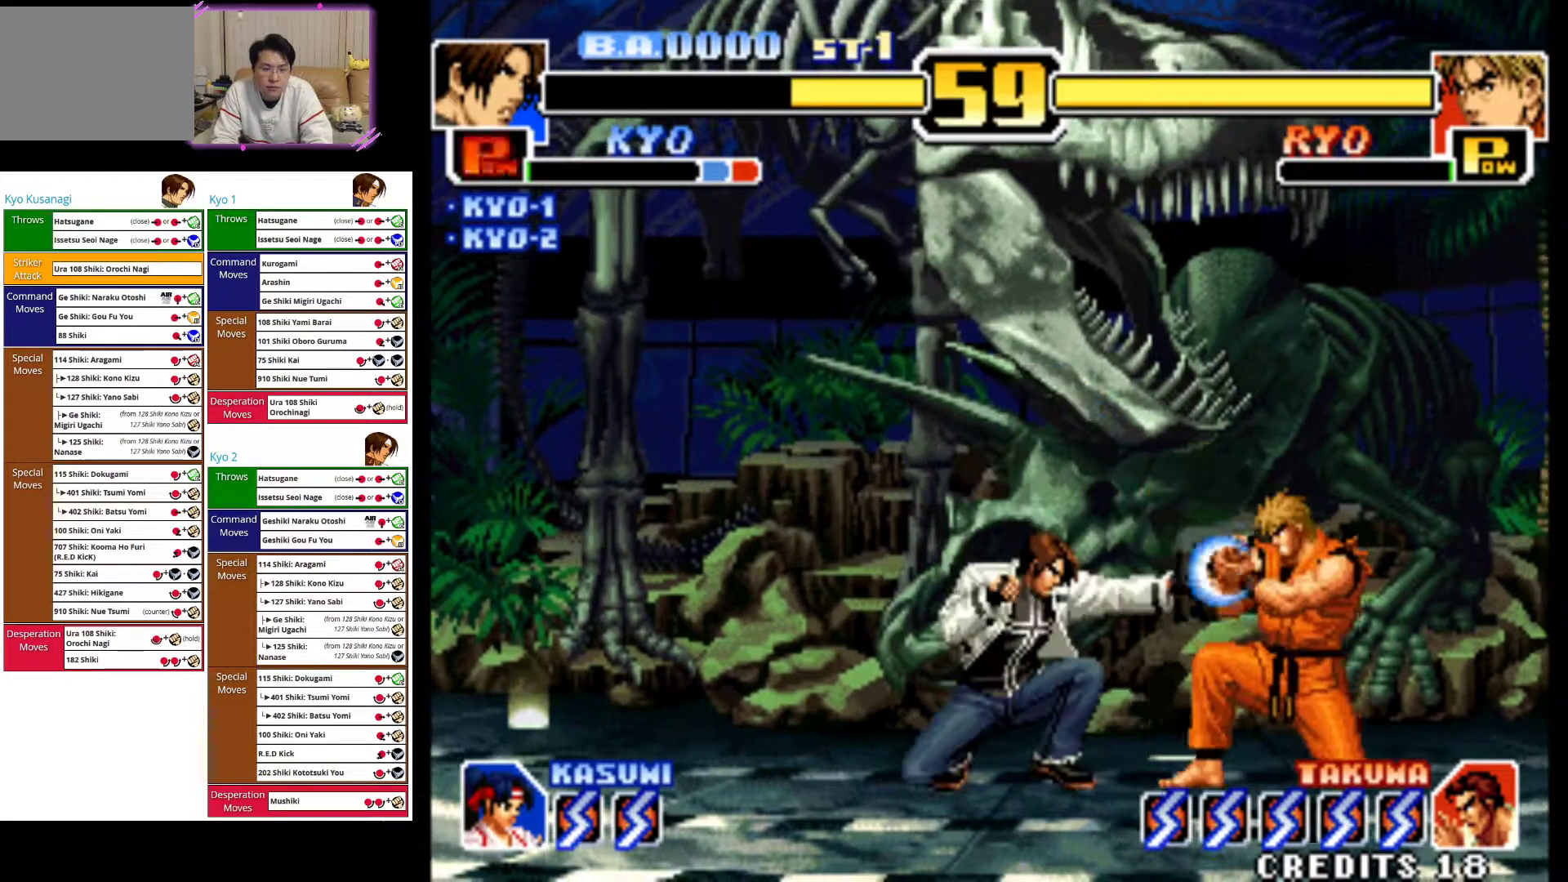
{"dt_ms": 500, "buttons": ["CIRCLE"], "left_stick": "down-left", "events": [[117, "CIRCLE", "down"], [200, "CIRCLE", "up"], [250, "CIRCLE", "down"]]}
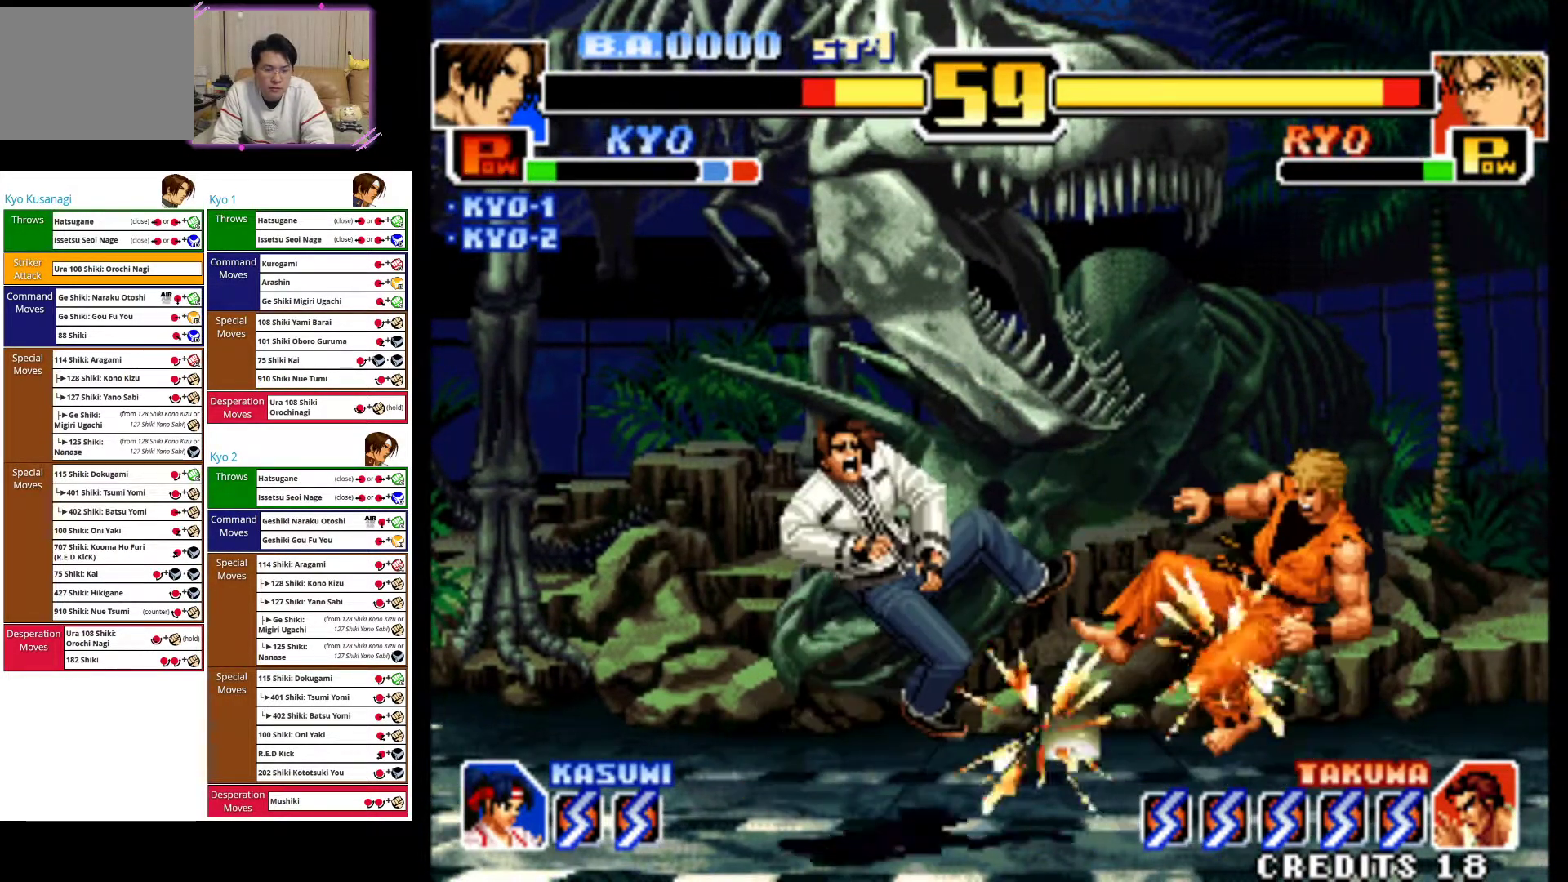
{"dt_ms": 500, "buttons": ["CROSS"], "left_stick": "center", "events": [[117, "left_stick", "left"], [133, "CIRCLE", "up"], [433, "CROSS", "down"], [450, "left_stick", "center"]]}
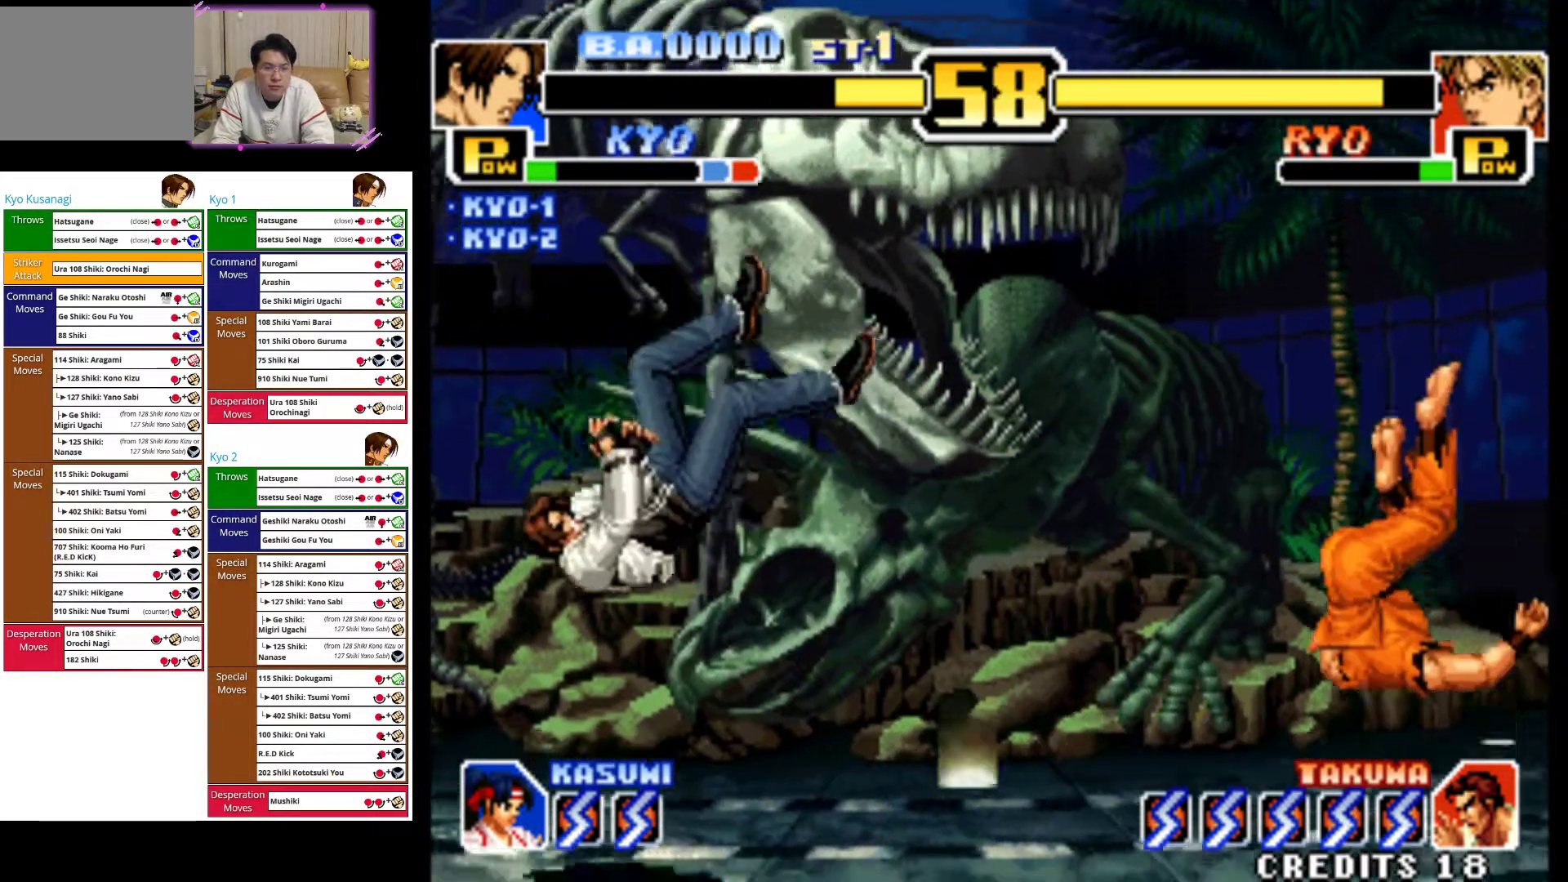
{"dt_ms": 500, "buttons": ["CROSS"], "left_stick": "center", "events": []}
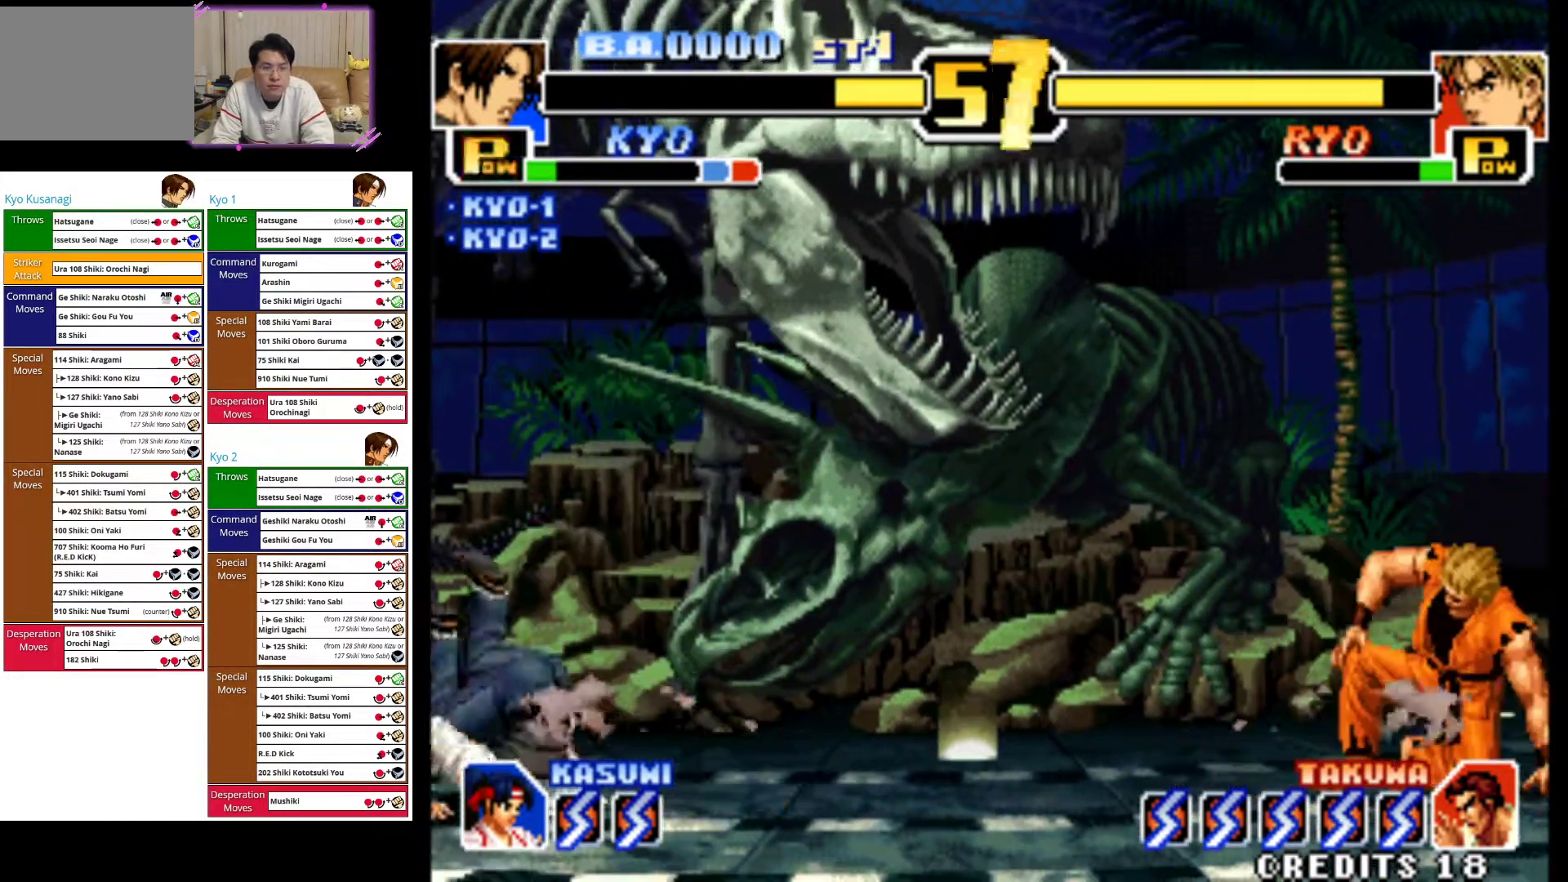
{"dt_ms": 500, "buttons": [], "left_stick": "left", "events": [[33, "CROSS", "up"], [200, "left_stick", "left"]]}
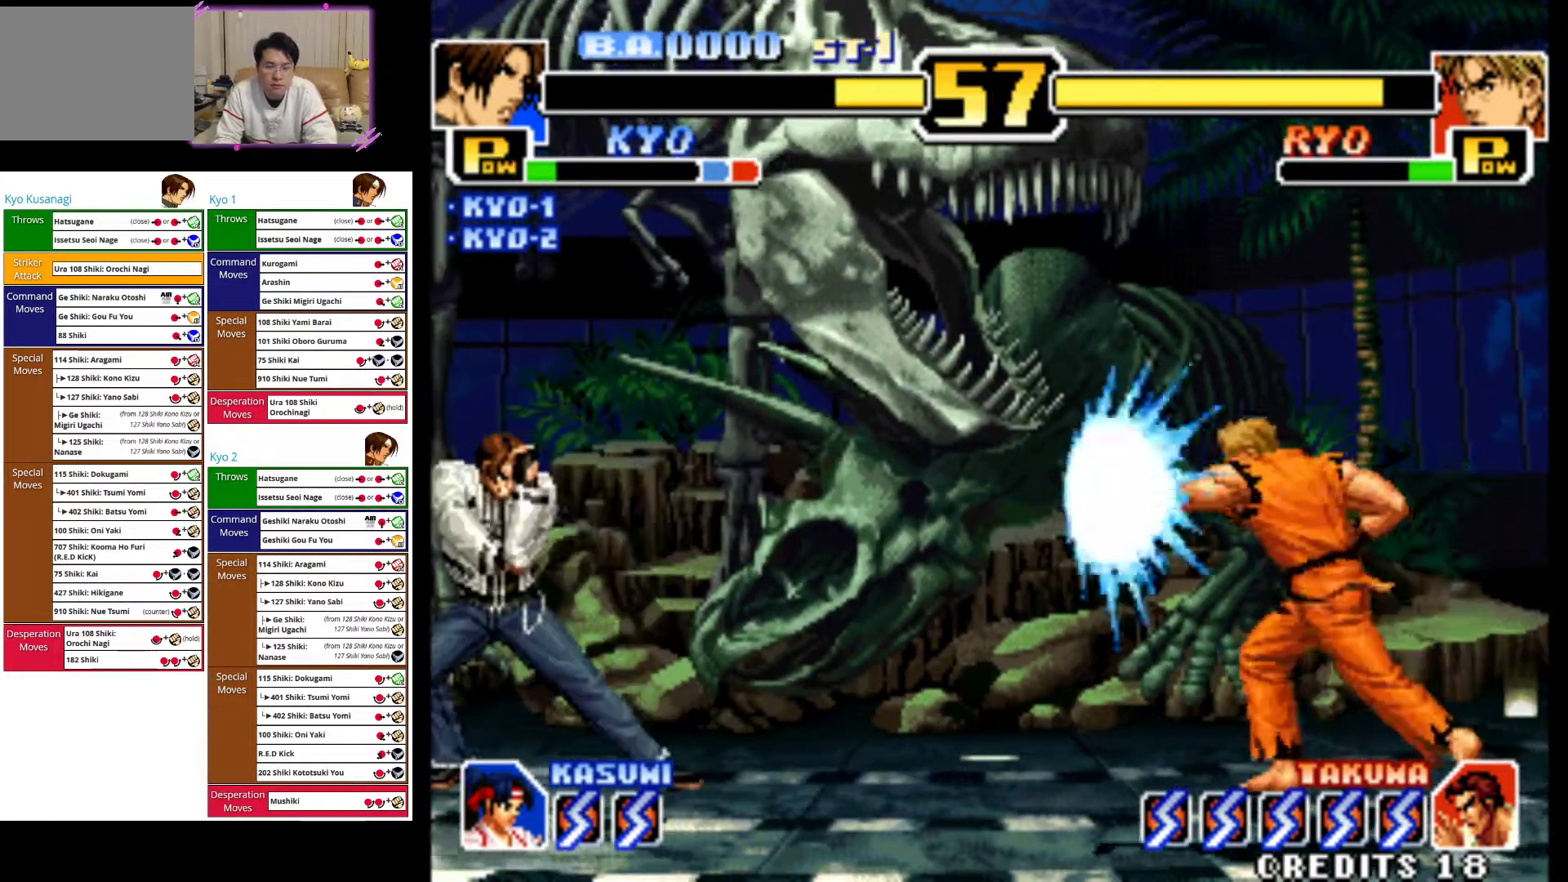
{"dt_ms": 500, "buttons": [], "left_stick": "center", "events": [[467, "left_stick", "center"]]}
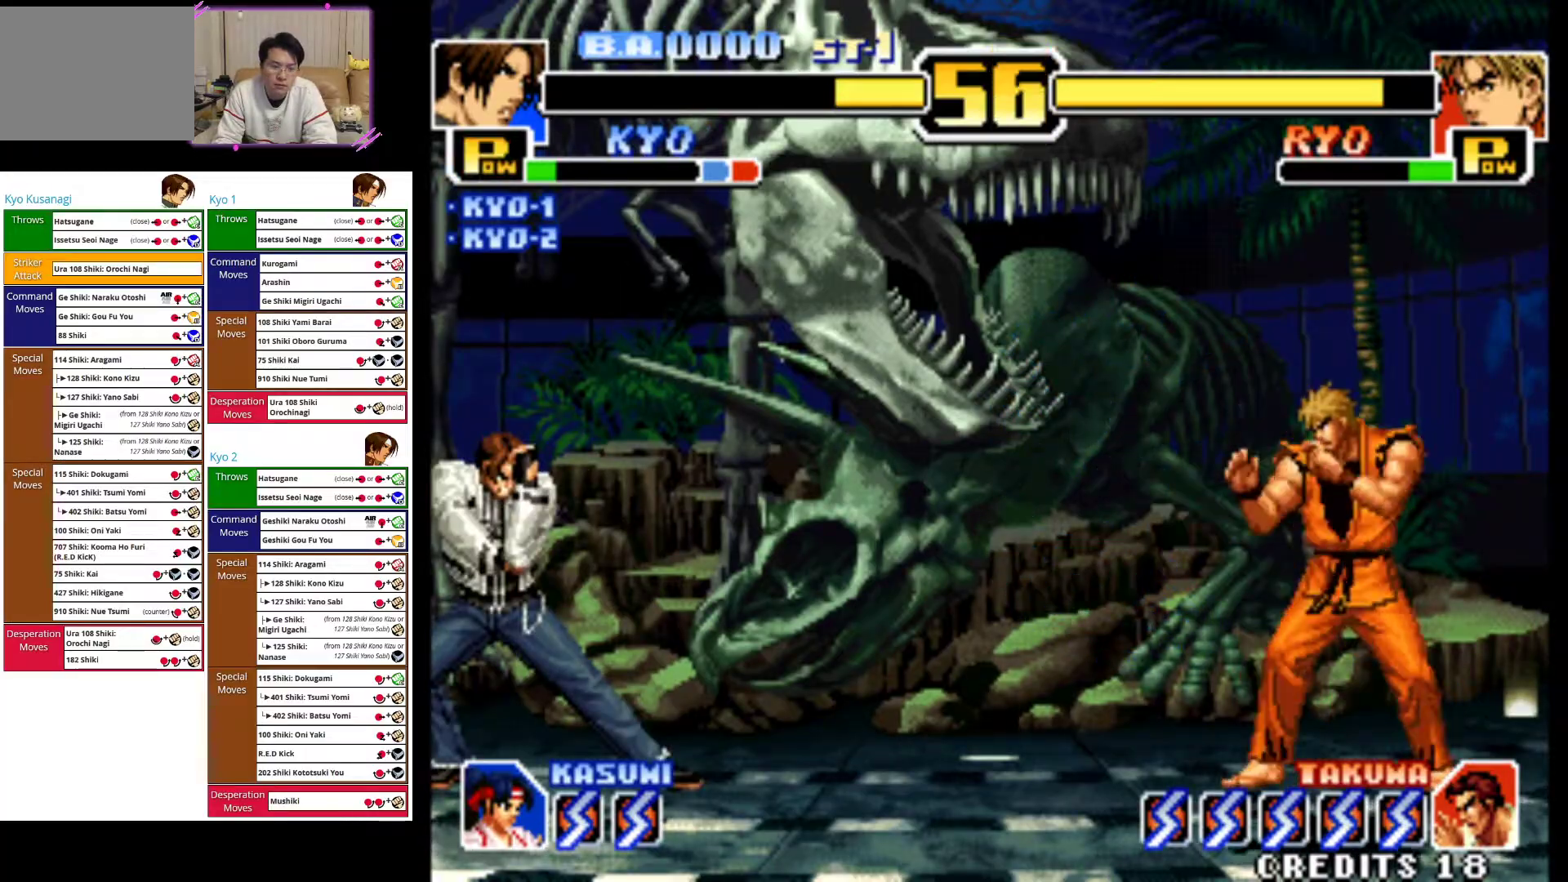
{"dt_ms": 500, "buttons": [], "left_stick": "center", "events": [[50, "CROSS", "down"], [50, "TRIANGLE", "down"], [317, "CROSS", "up"], [350, "TRIANGLE", "up"]]}
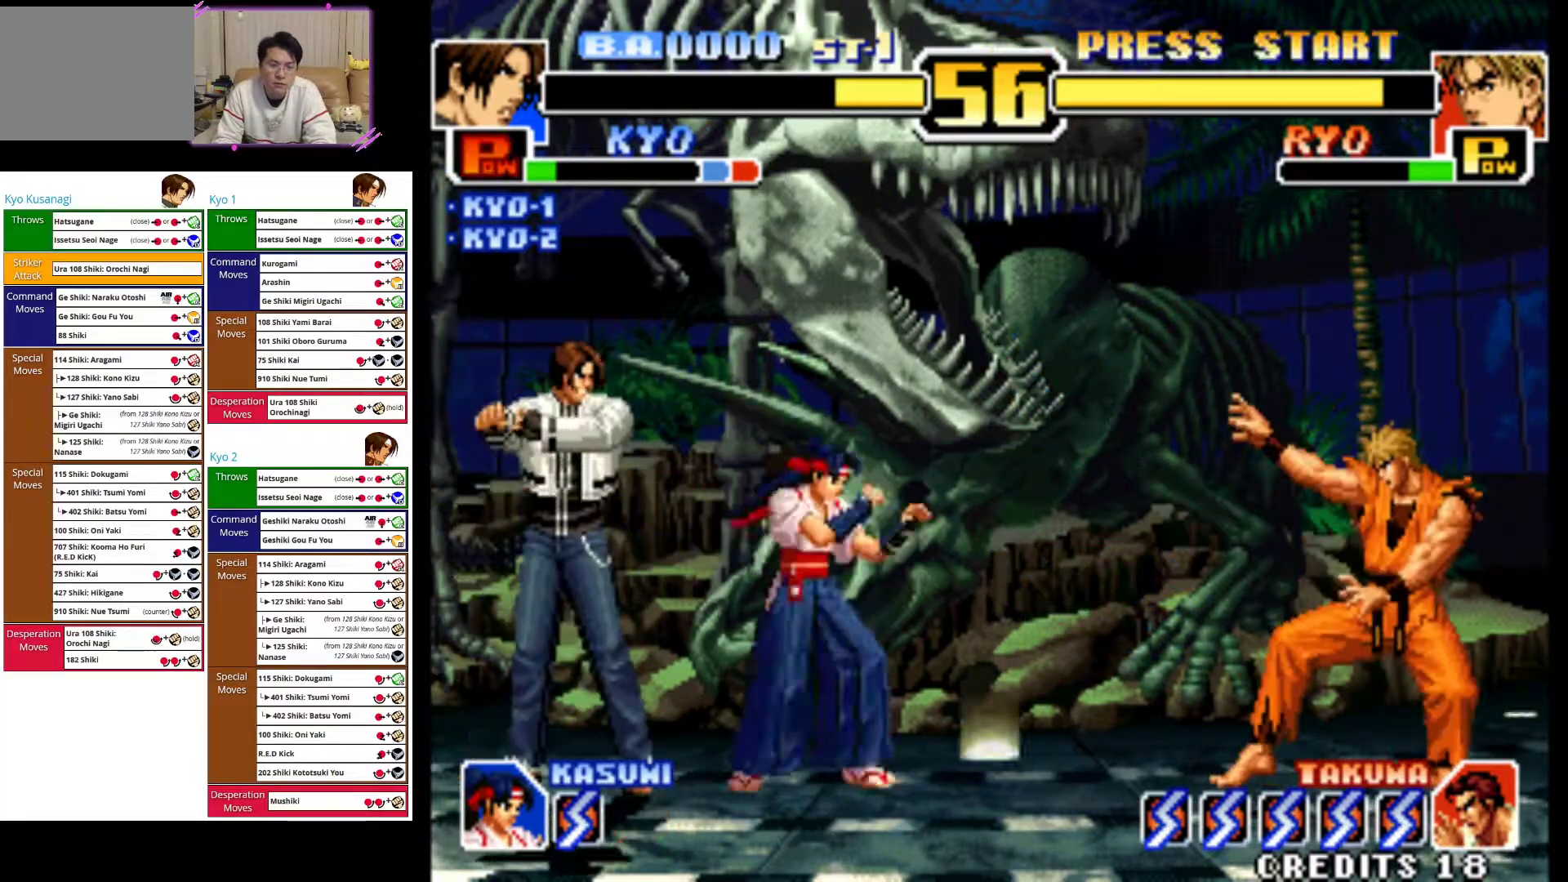
{"dt_ms": 500, "buttons": [], "left_stick": "center", "events": [[367, "left_stick", "right"], [450, "left_stick", "center"]]}
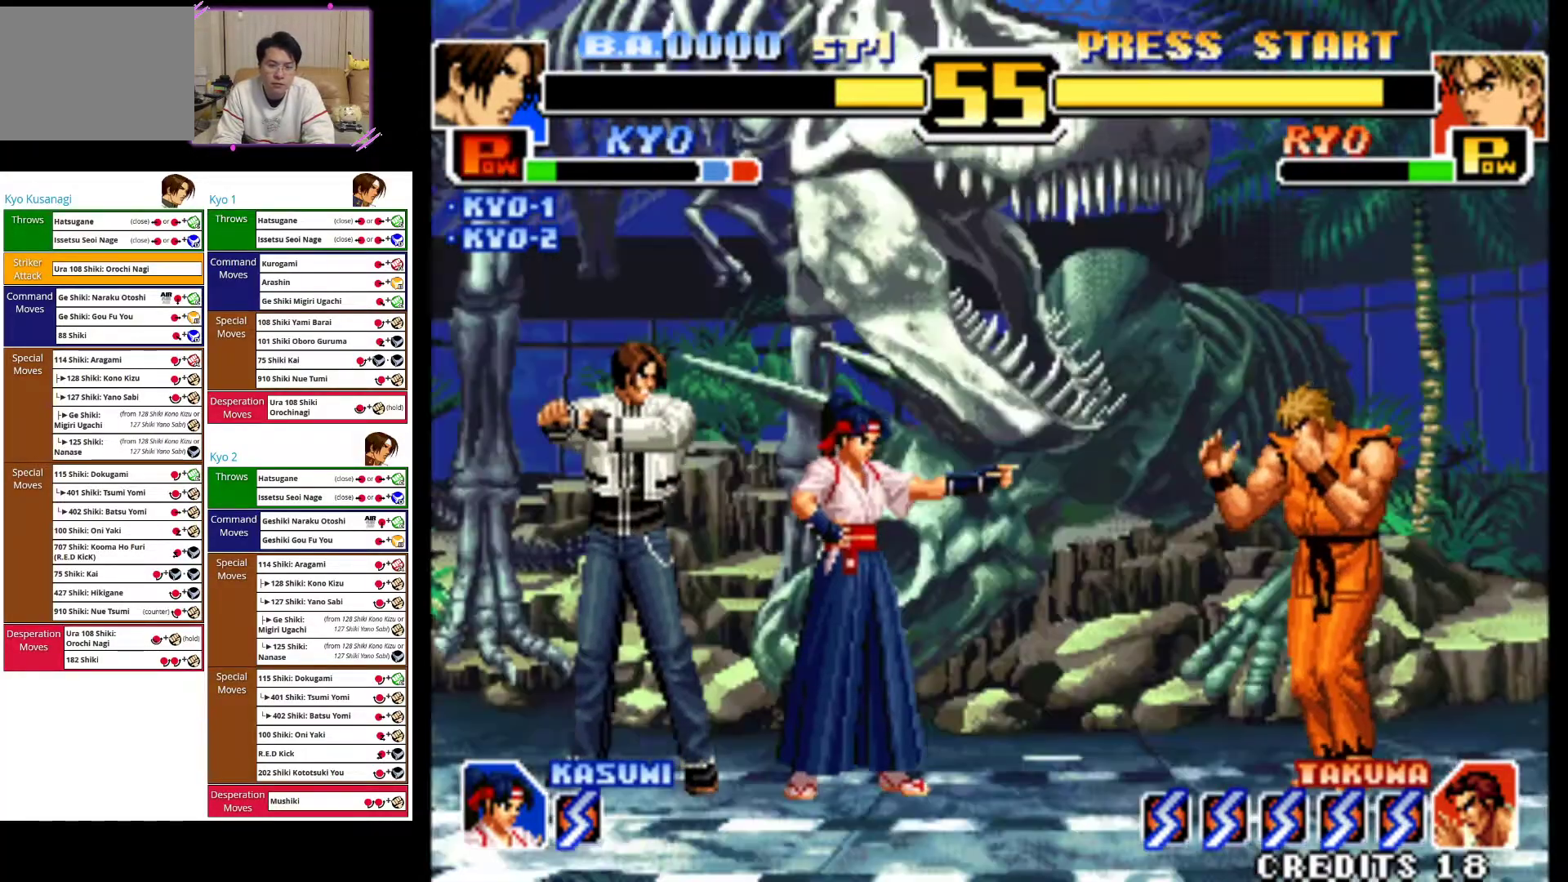
{"dt_ms": 500, "buttons": [], "left_stick": "up-right", "events": [[317, "left_stick", "right"], [383, "left_stick", "center"], [433, "left_stick", "up-right"]]}
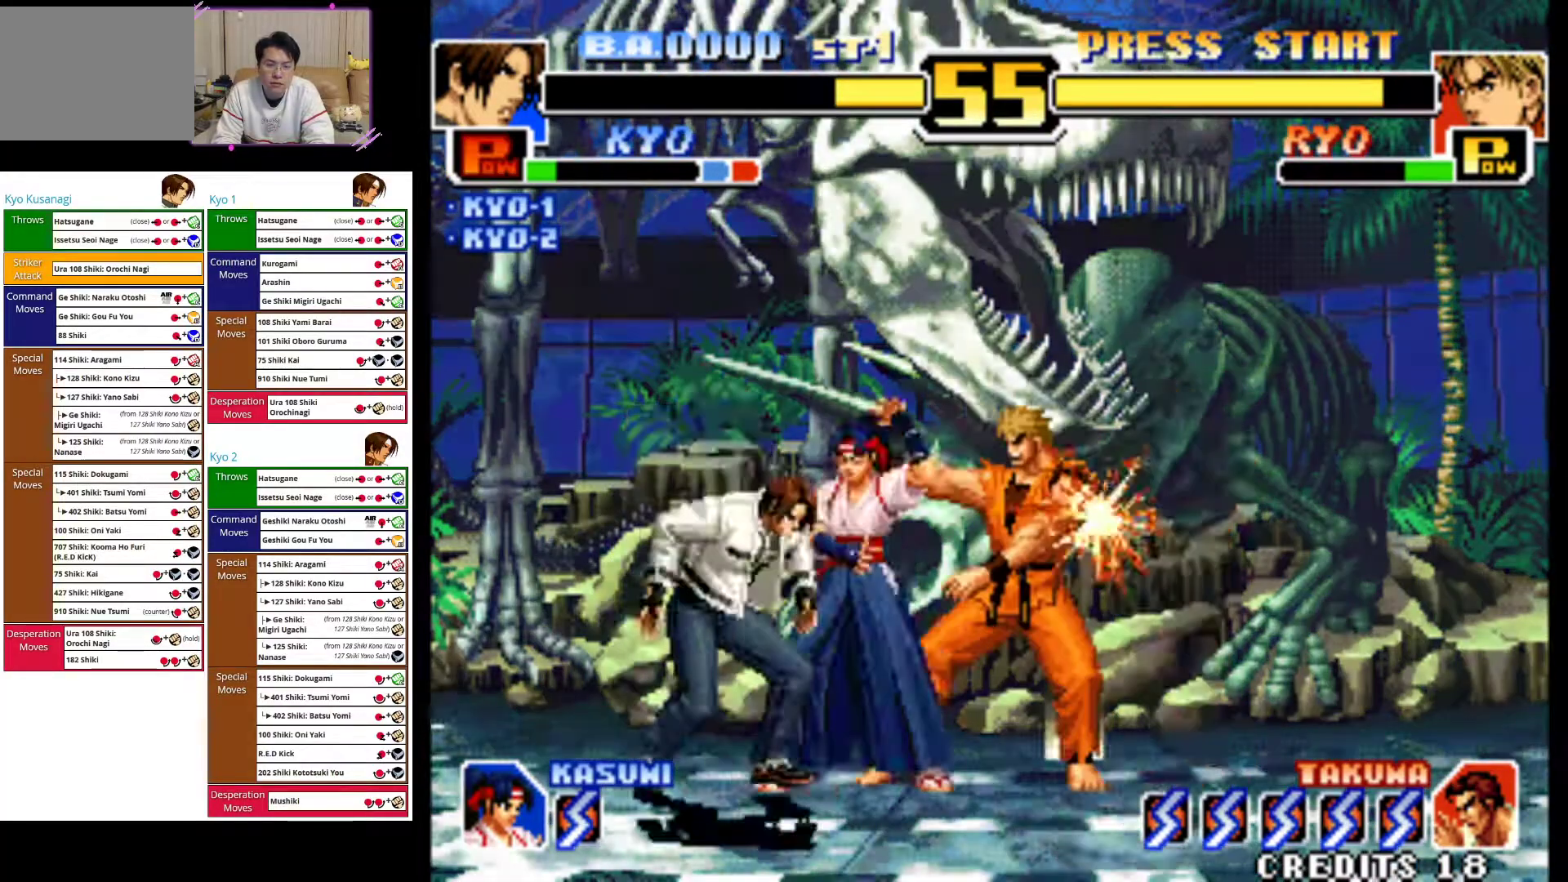
{"dt_ms": 500, "buttons": [], "left_stick": "down", "events": [[283, "left_stick", "center"], [350, "CROSS", "down"], [350, "left_stick", "down"], [467, "CROSS", "up"]]}
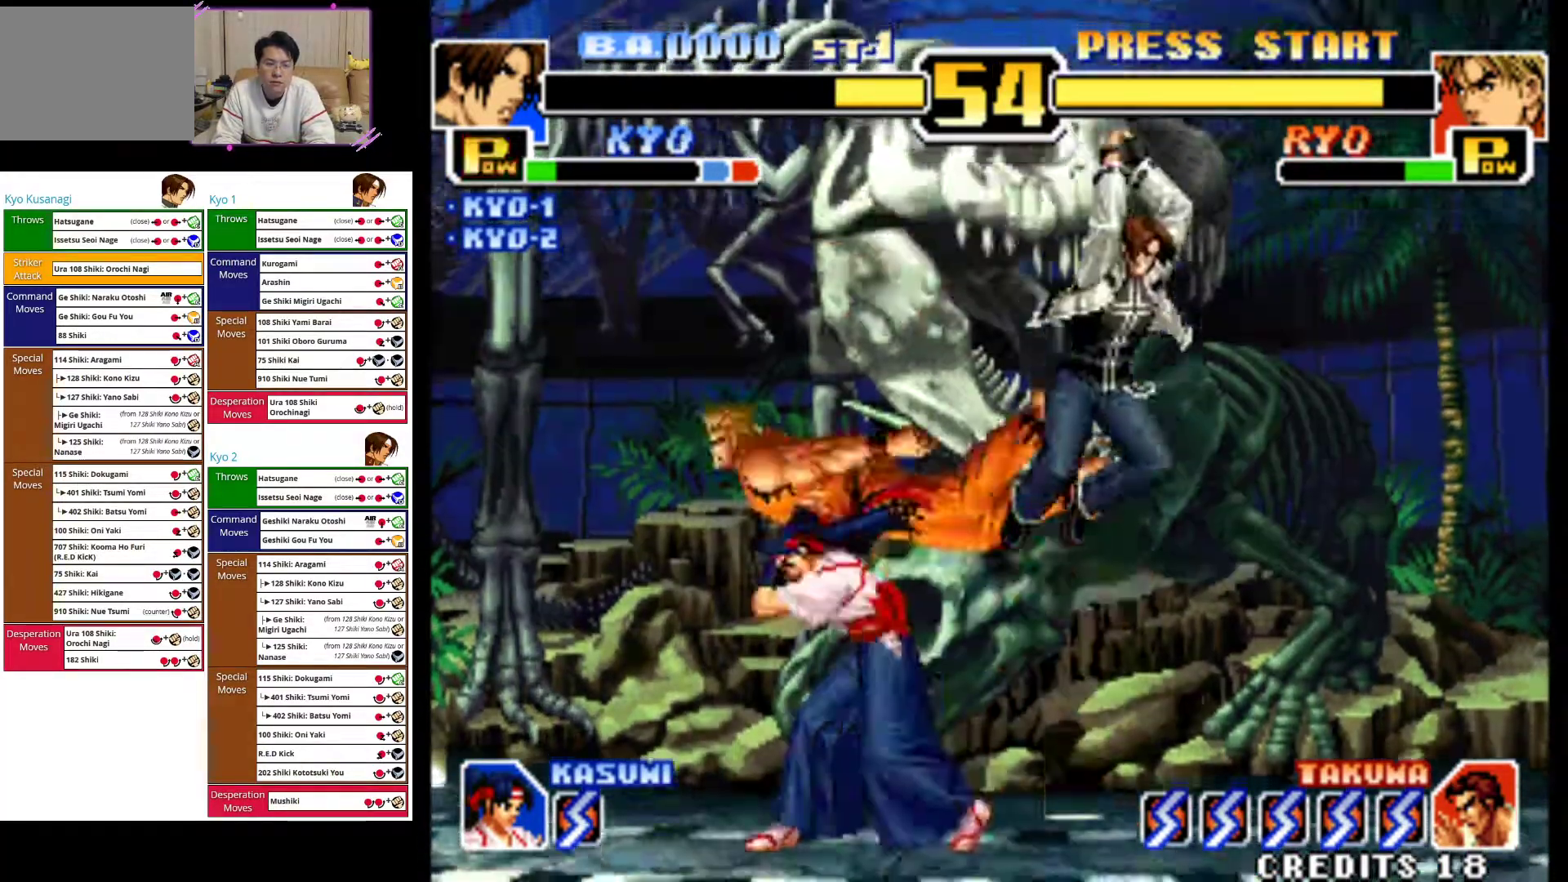
{"dt_ms": 500, "buttons": [], "left_stick": "left", "events": [[33, "CROSS", "down"], [150, "CROSS", "up"], [300, "left_stick", "center"], [483, "left_stick", "left"]]}
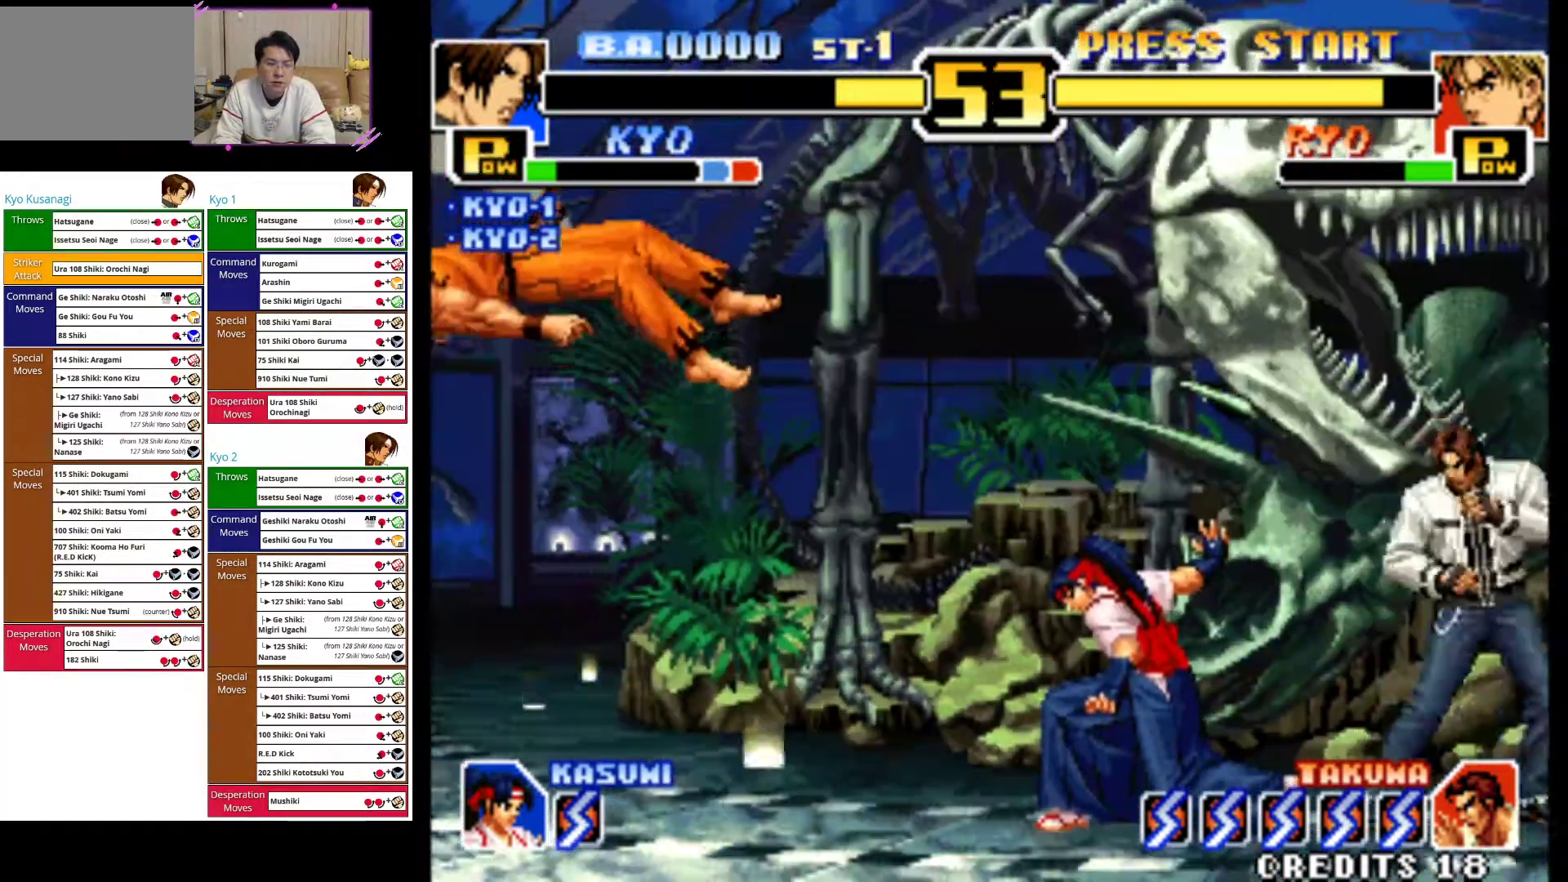
{"dt_ms": 500, "buttons": [], "left_stick": "left", "events": [[83, "left_stick", "center"], [150, "left_stick", "left"]]}
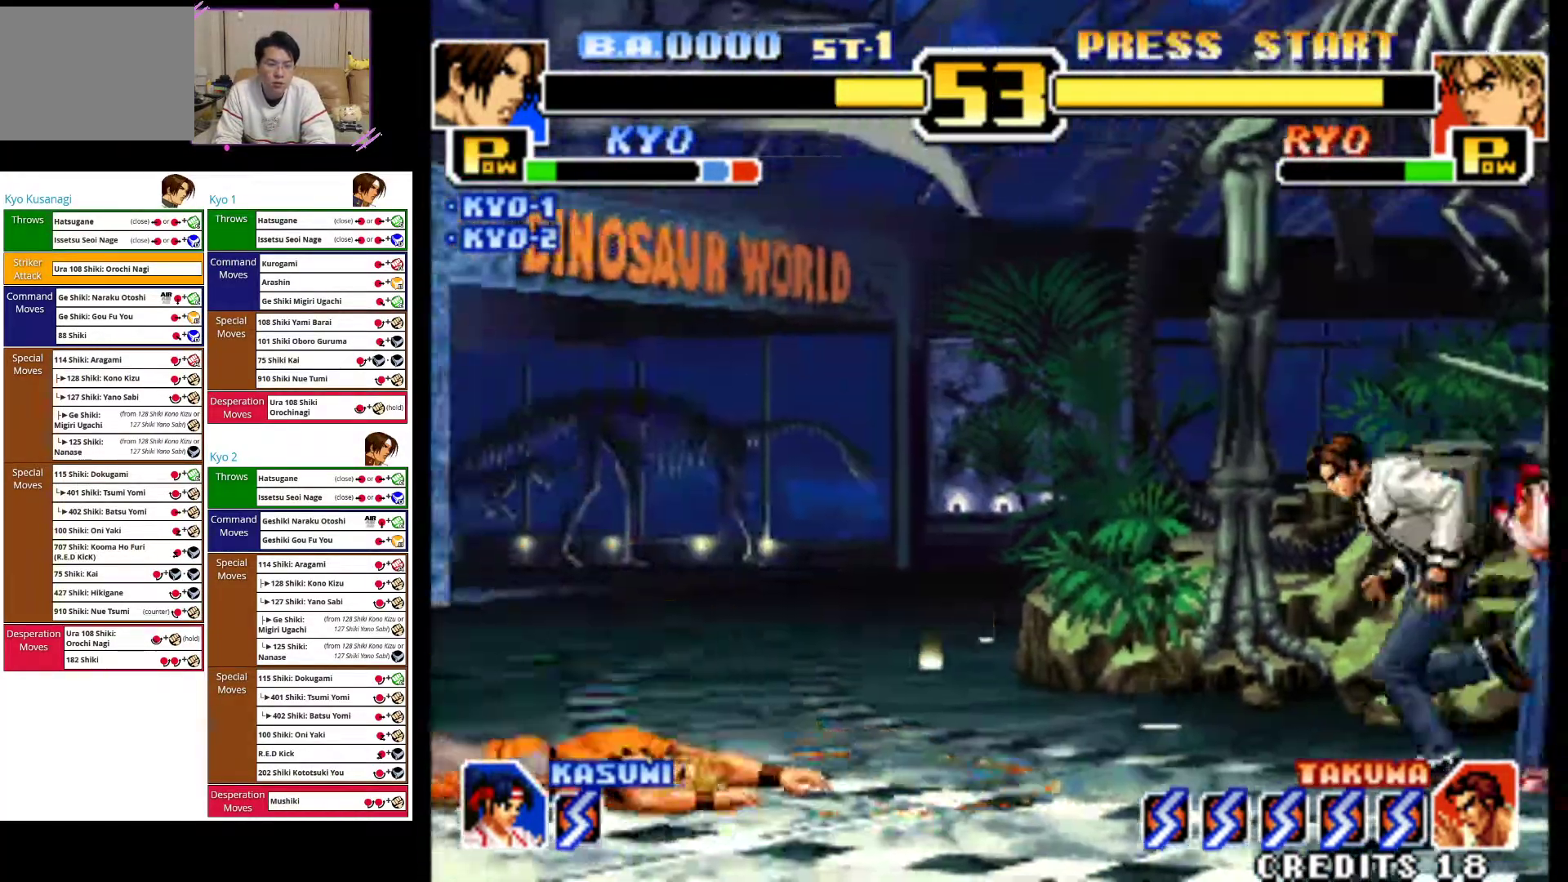
{"dt_ms": 500, "buttons": [], "left_stick": "left"}
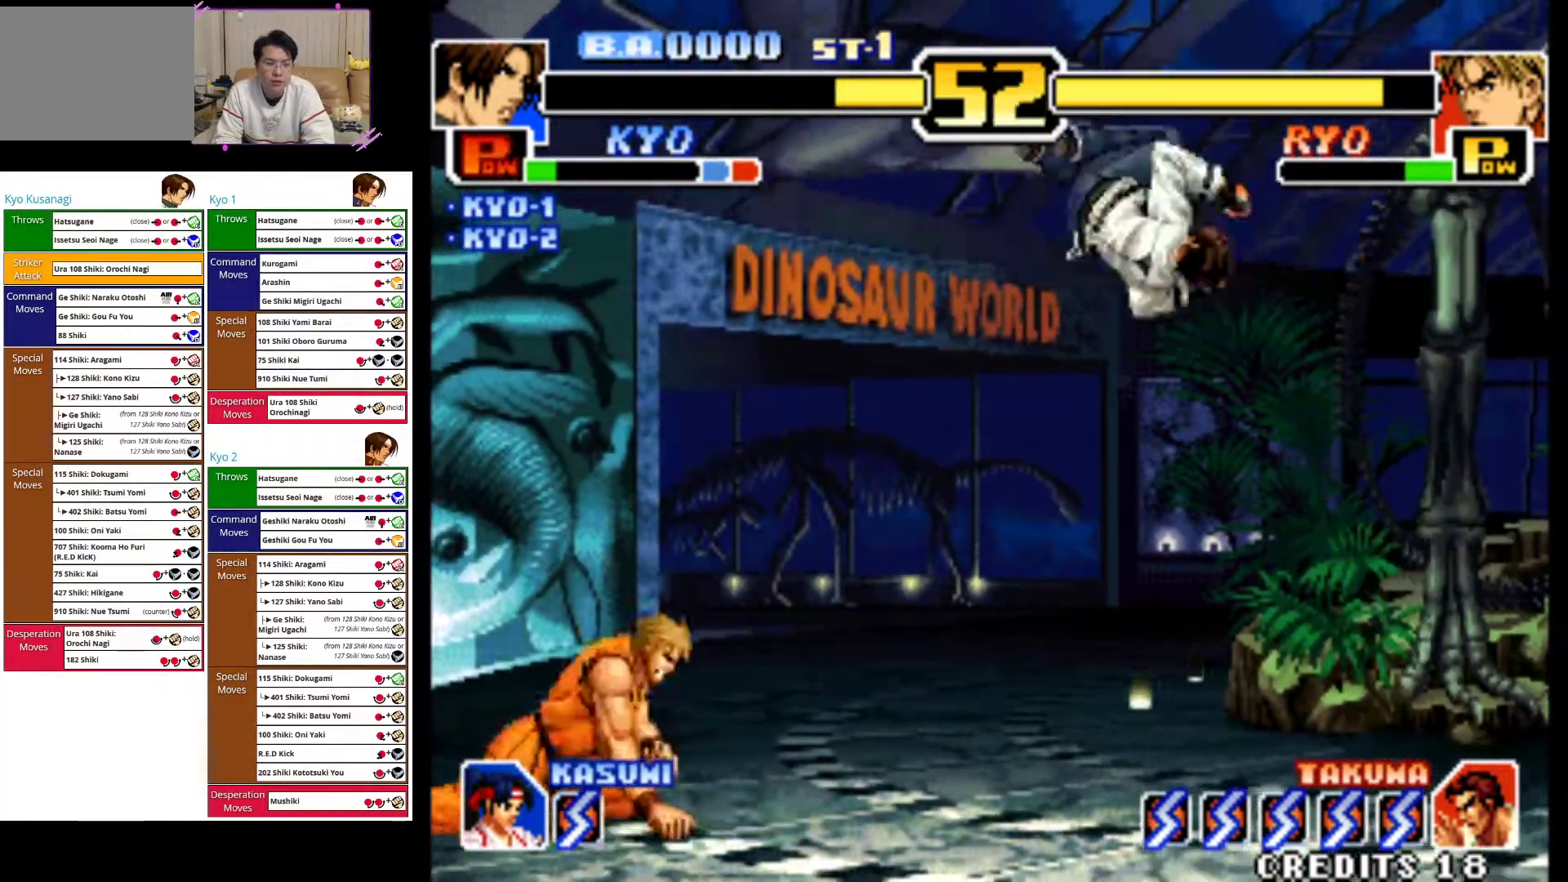
{"dt_ms": 500, "buttons": ["CIRCLE"], "left_stick": "down", "events": [[17, "CROSS", "down"], [117, "left_stick", "down"], [183, "CROSS", "up"], [267, "CIRCLE", "down"], [367, "CIRCLE", "up"], [433, "CIRCLE", "down"]]}
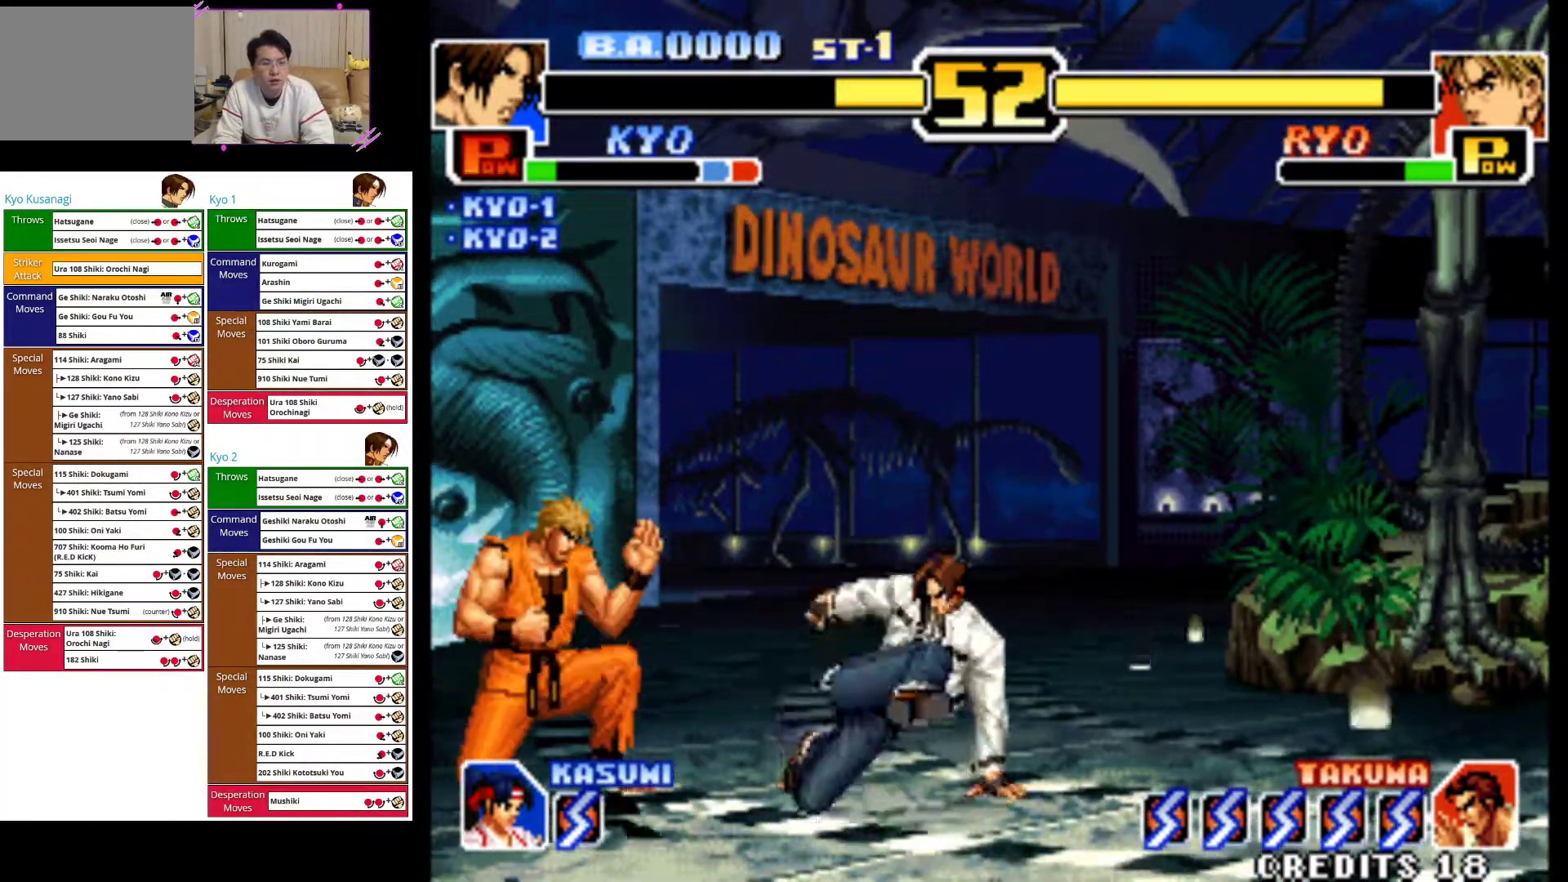
{"dt_ms": 500, "buttons": [], "left_stick": "center", "events": [[50, "CIRCLE", "up"], [117, "CIRCLE", "down"], [300, "CIRCLE", "up"], [317, "left_stick", "center"]]}
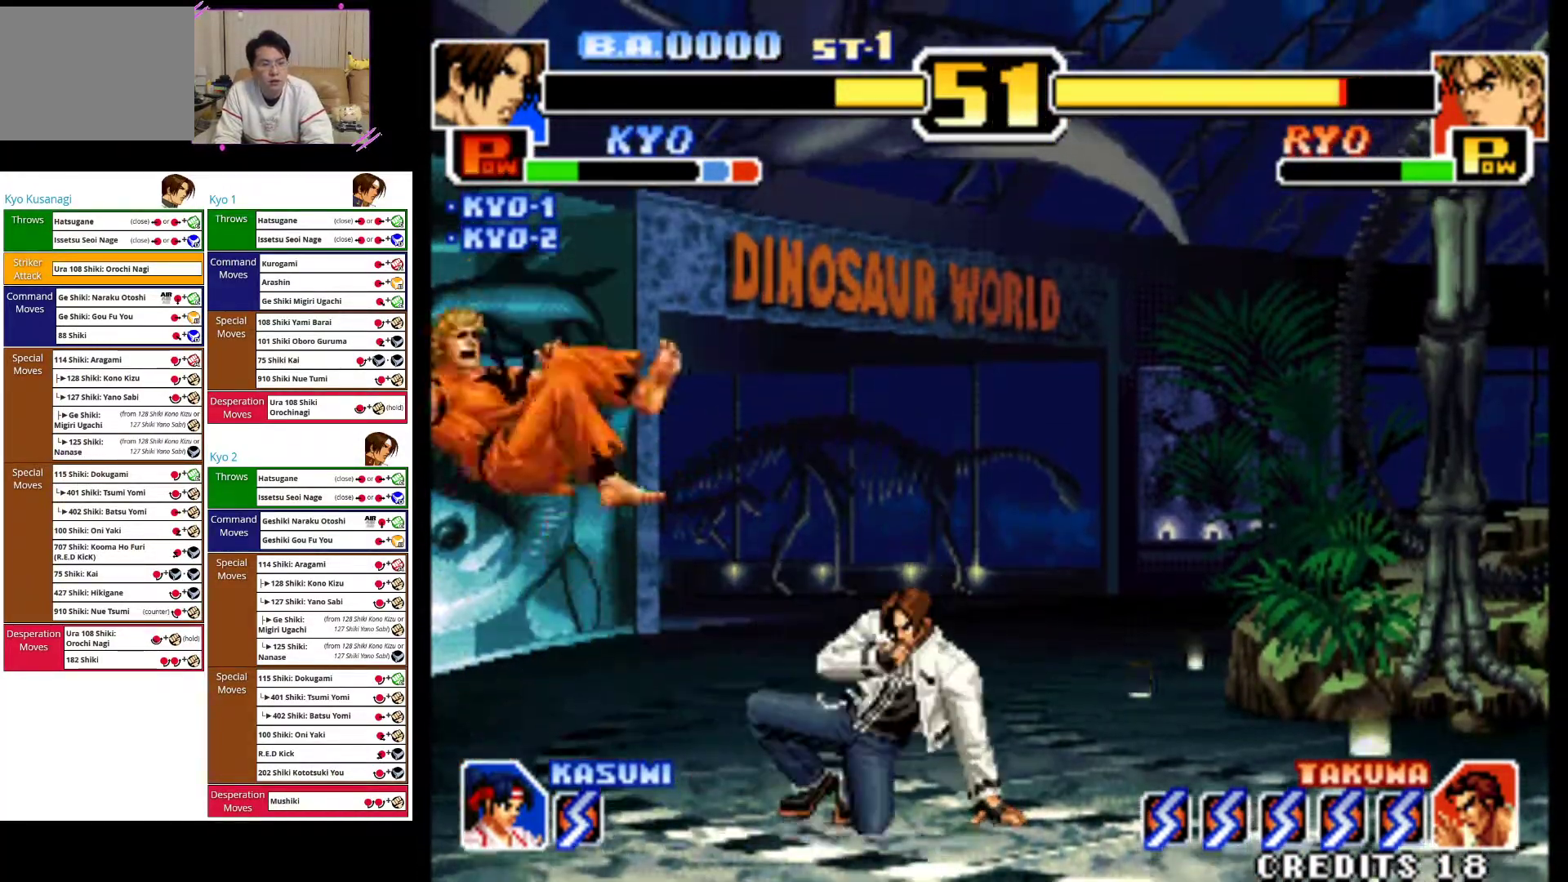
{"dt_ms": 1000, "buttons": [], "left_stick": "down"}
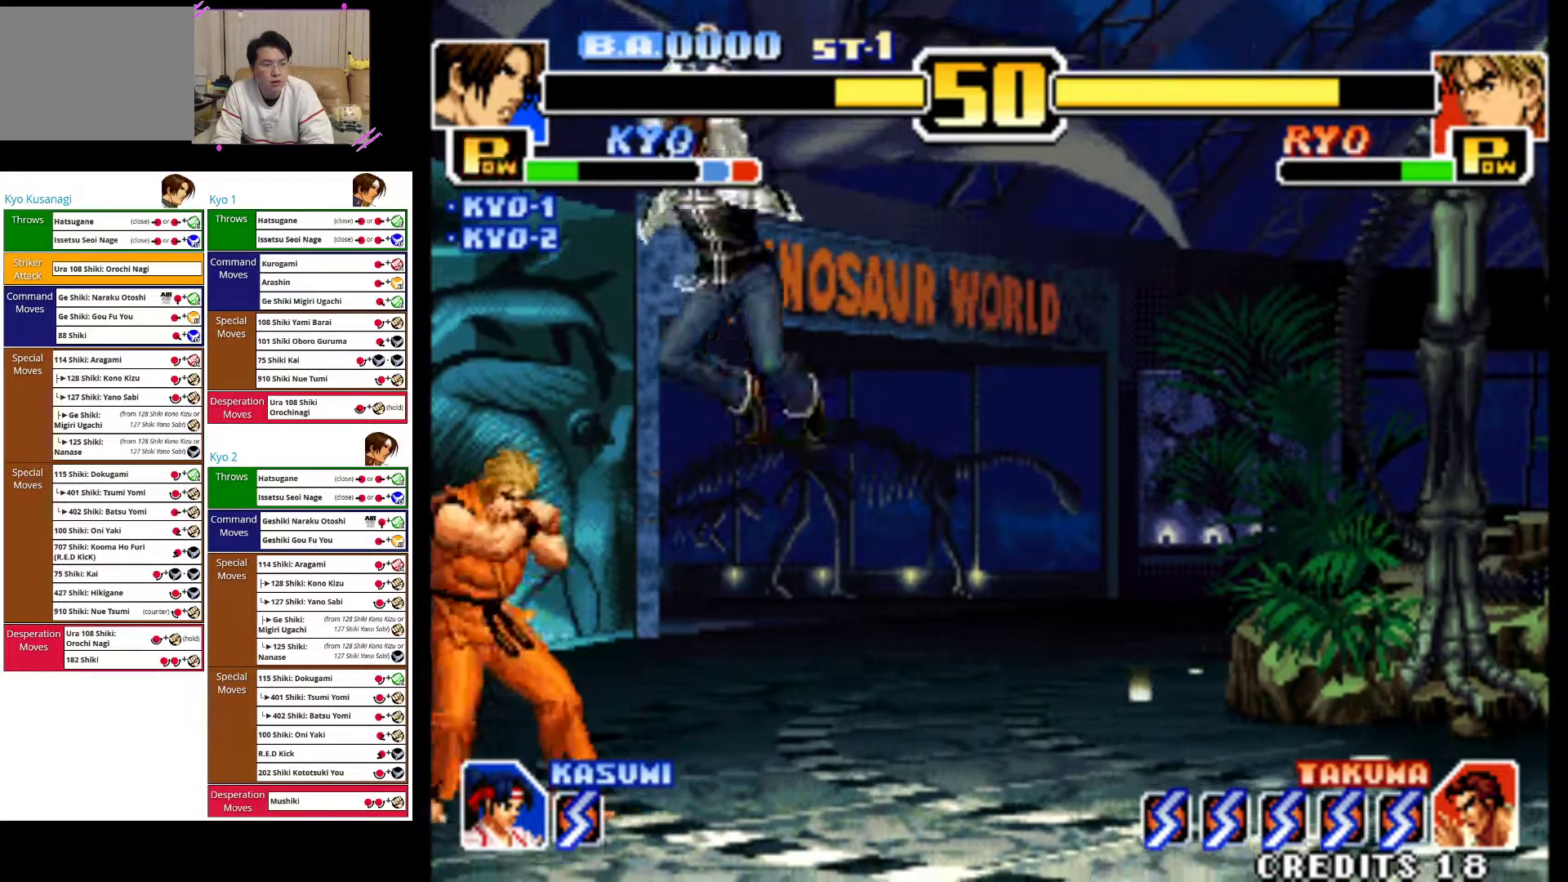
{"dt_ms": 500, "buttons": [], "left_stick": "down", "events": [[33, "CIRCLE", "down"], [100, "CIRCLE", "up"], [183, "CIRCLE", "down"], [300, "CIRCLE", "up"], [367, "CIRCLE", "down"], [483, "CIRCLE", "up"]]}
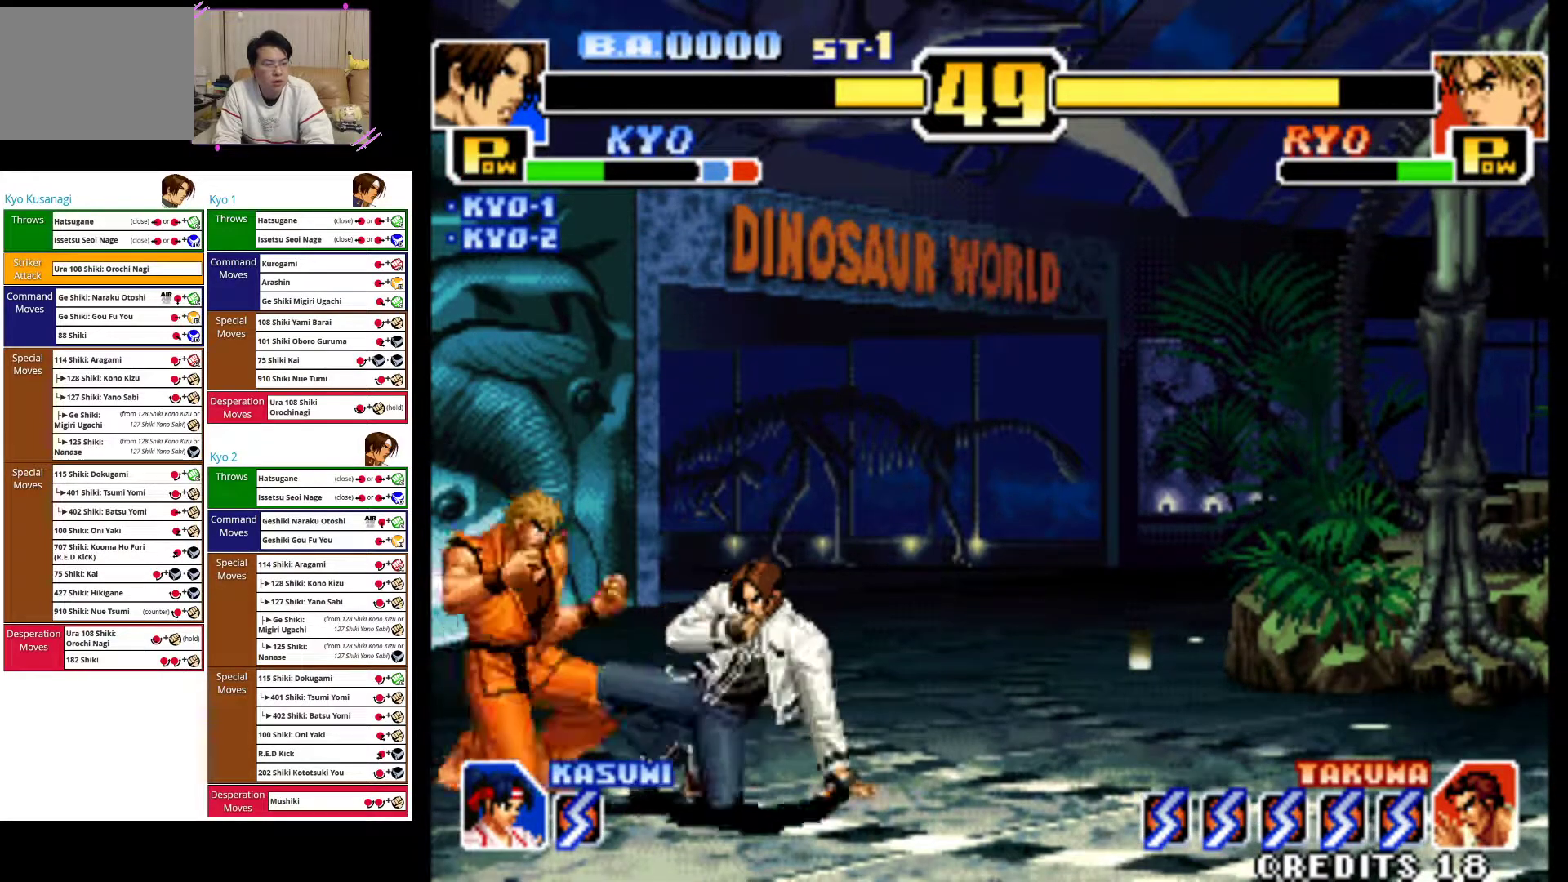
{"dt_ms": 500, "buttons": [], "left_stick": "down-right", "events": [[50, "CIRCLE", "down"], [200, "CIRCLE", "up"], [267, "CIRCLE", "down"], [317, "left_stick", "down-right"], [433, "CIRCLE", "up"]]}
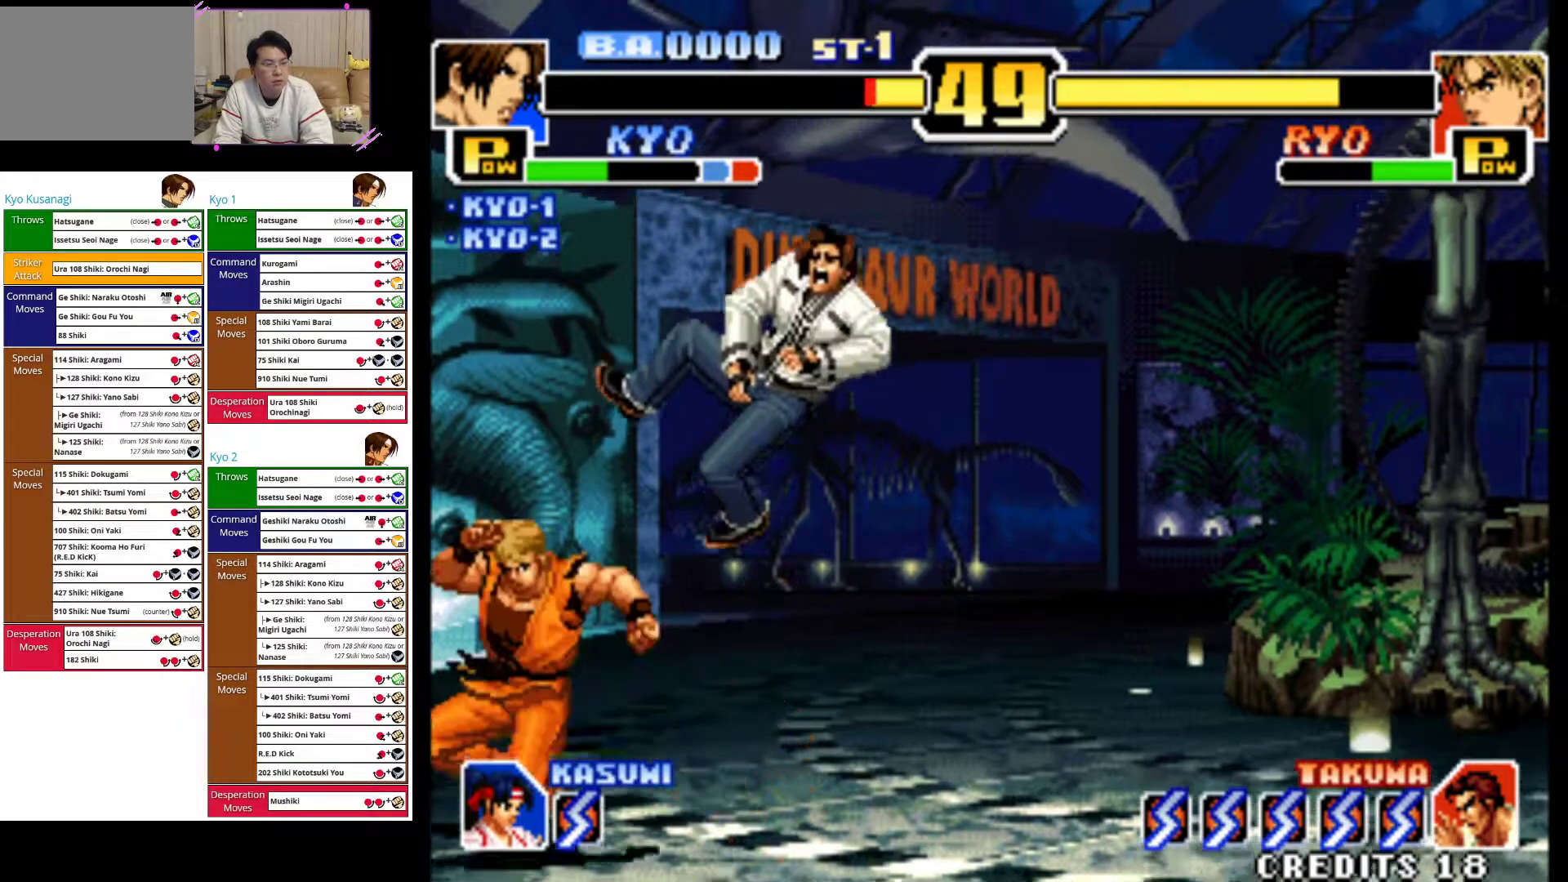
{"dt_ms": 500, "buttons": ["CROSS"], "left_stick": "center", "events": [[50, "CROSS", "down"], [67, "left_stick", "right"], [250, "CROSS", "up"], [250, "left_stick", "center"], [317, "CROSS", "down"]]}